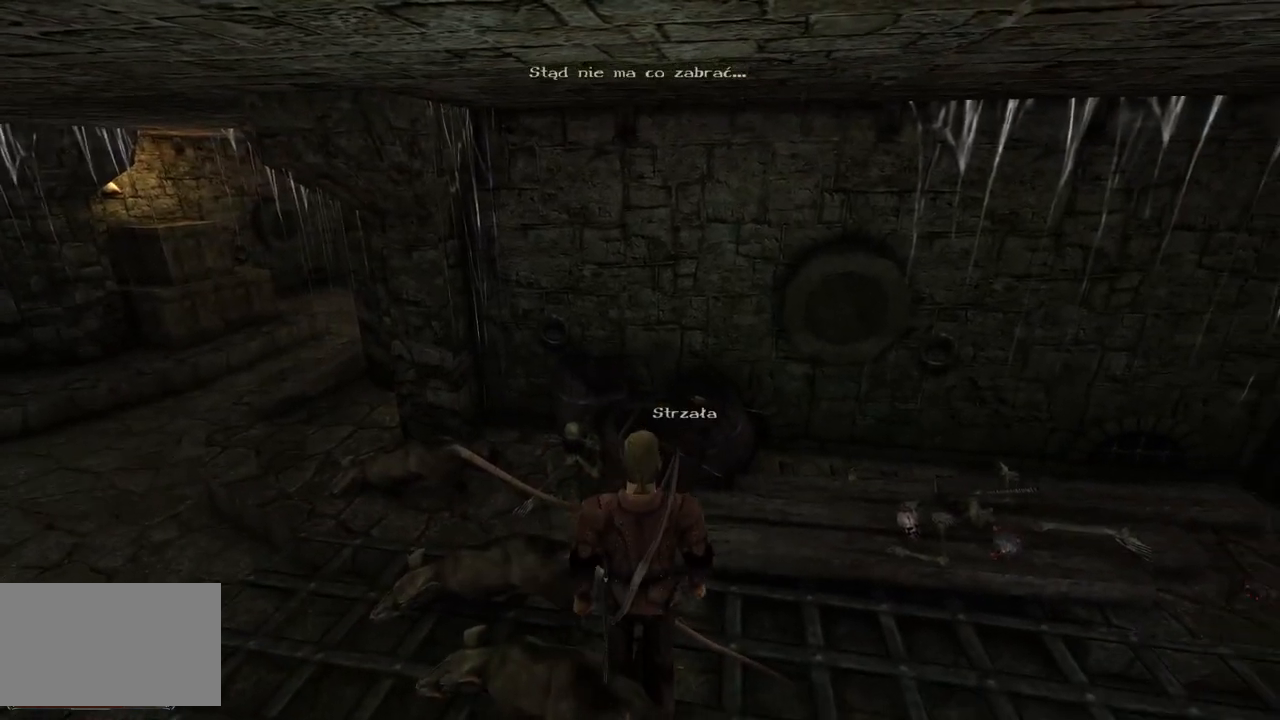
Gameplay with keyboard and mouse; each line is a JSON object with the keys and mouse buttons held at the frame after it. "events" lists presses ("down") and releases ("up") of "a", "ctrl", "d", "e", "q", "s", "shift", "space", "w", "mouse_left", "mouse_wheel", "mouse_right", "mouse_mb4" and "mouse_mb5" between this image and that frame as [ms after this image, input, new state], when the widget could be followed in between. "mouse_left", "mouse_wheel", "mouse_right", "mouse_mb4", "mouse_mb5" = the "left", "wheel", "right", "mb4", "mb5" buttons of the "mouse" list. No other keys are recorded. "wheel" means that the mouse wheel is clicked or scrolled. Mouse movement is not recorded.
{"keys": [], "mouse": [], "events": [[40, "mouse_left", "up"]]}
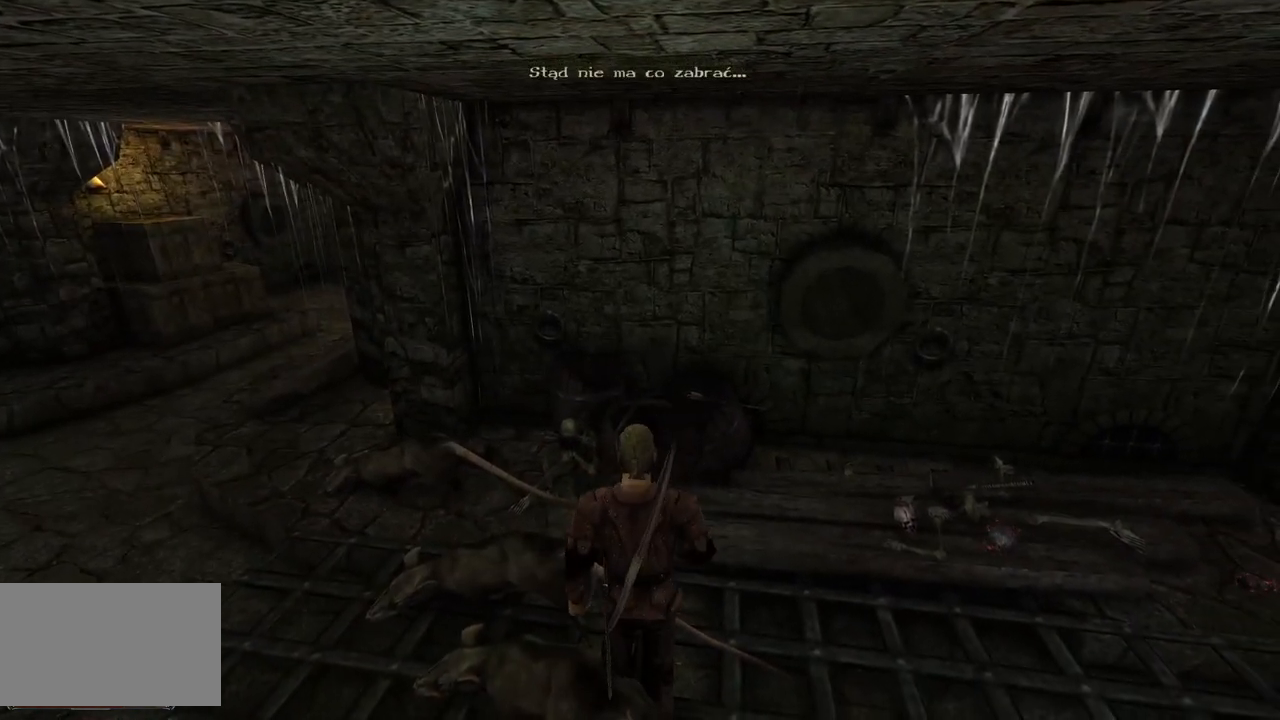
{"keys": [], "mouse": [], "events": []}
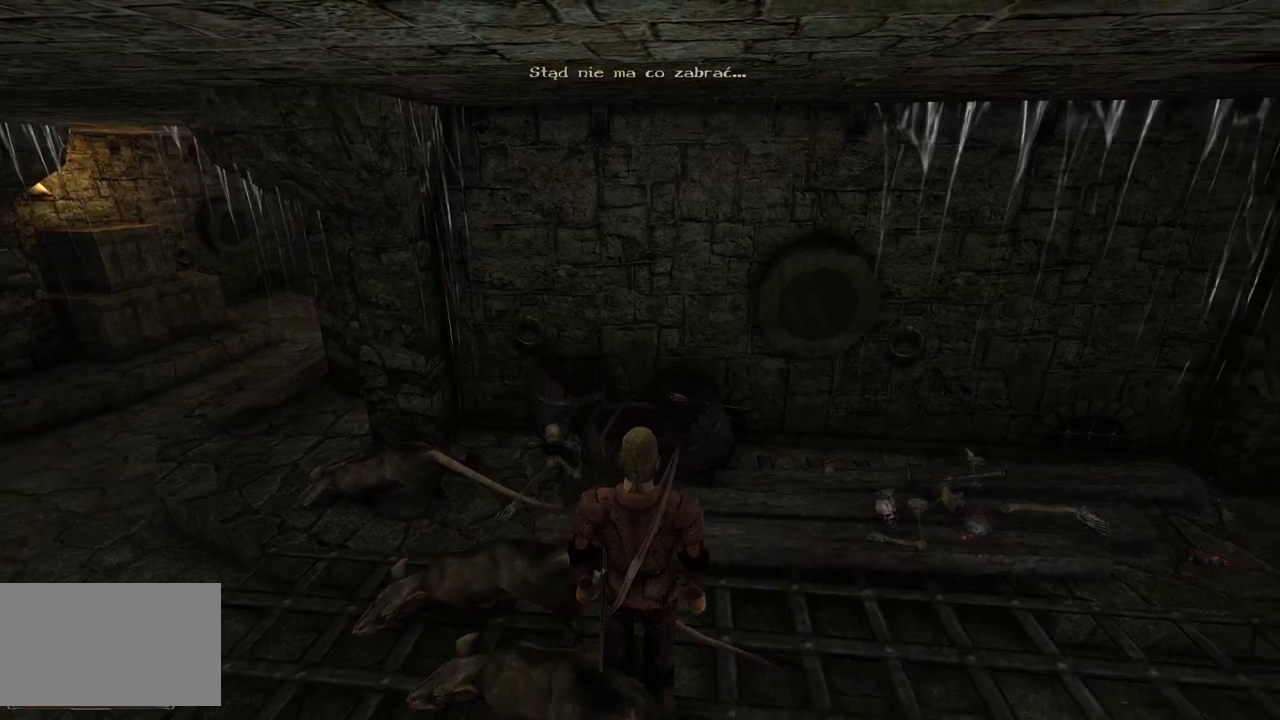
{"keys": [], "mouse": [], "events": [[60, "mouse_left", "down"], [200, "mouse_left", "up"]]}
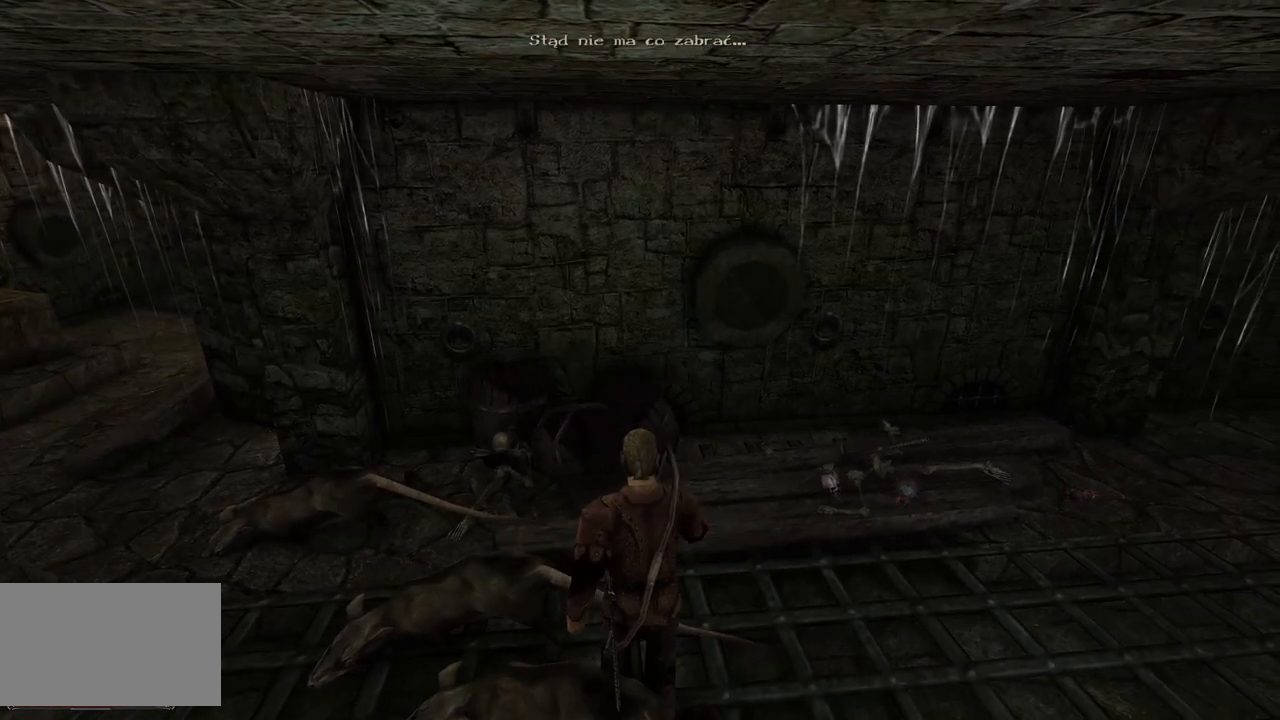
{"keys": [], "mouse": [], "events": []}
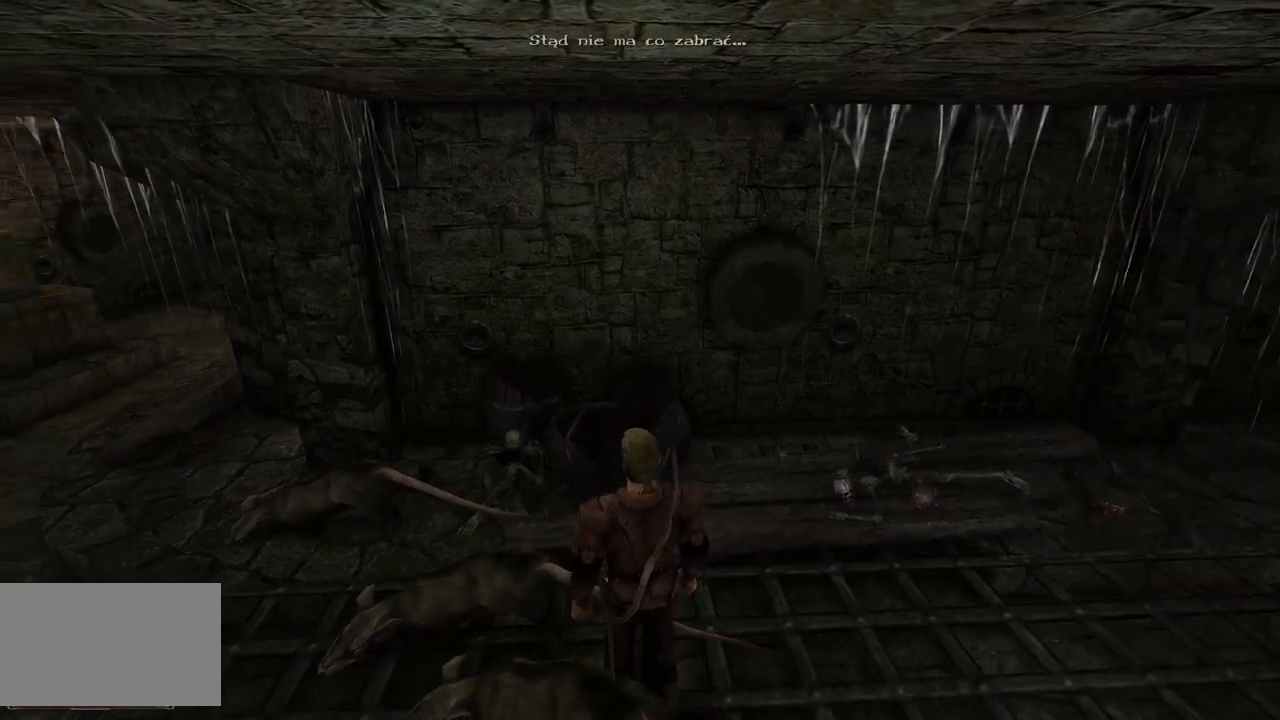
{"keys": [], "mouse": [], "events": [[300, "mouse_left", "down"], [440, "mouse_left", "up"]]}
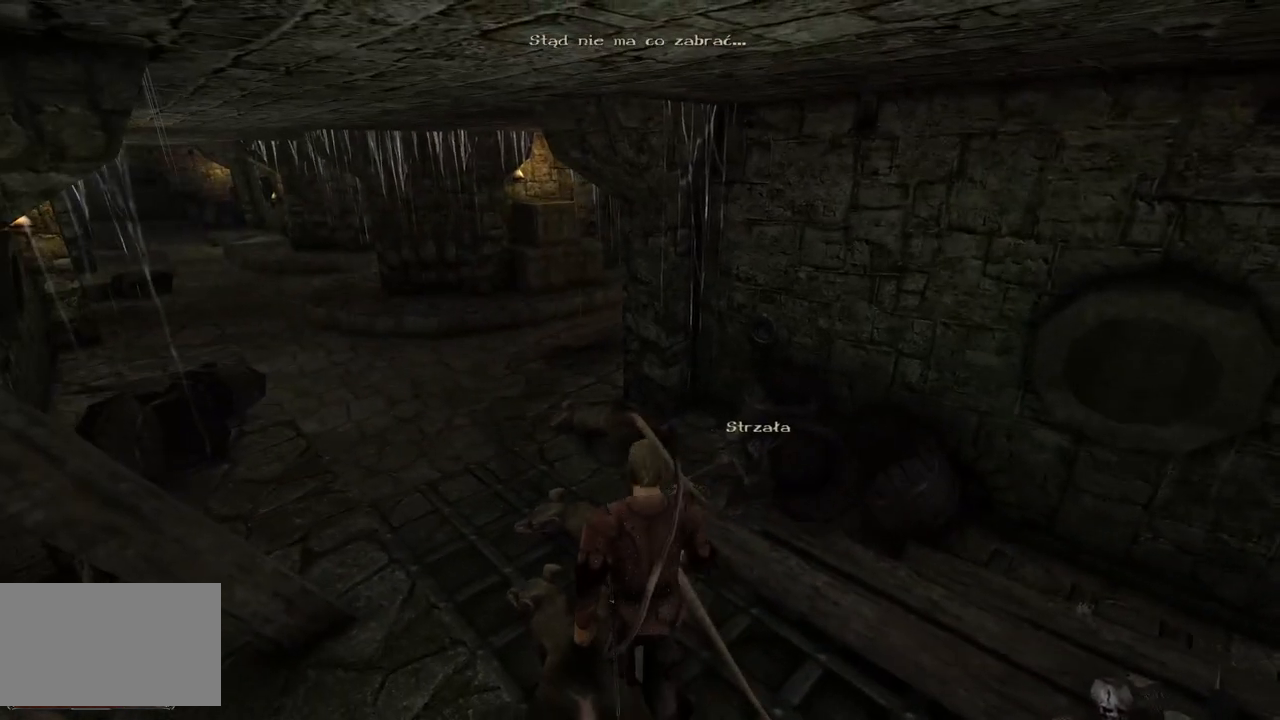
{"keys": [], "mouse": [], "events": []}
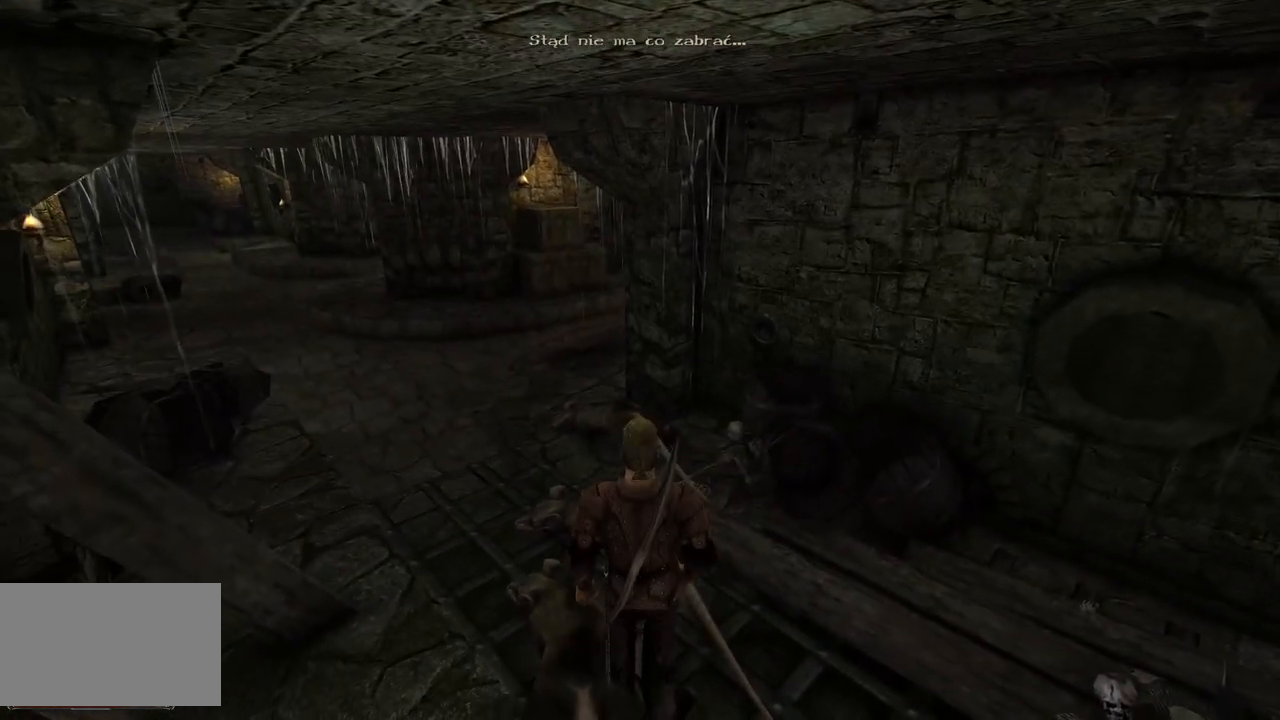
{"keys": [], "mouse": ["left"], "events": [[360, "mouse_left", "down"]]}
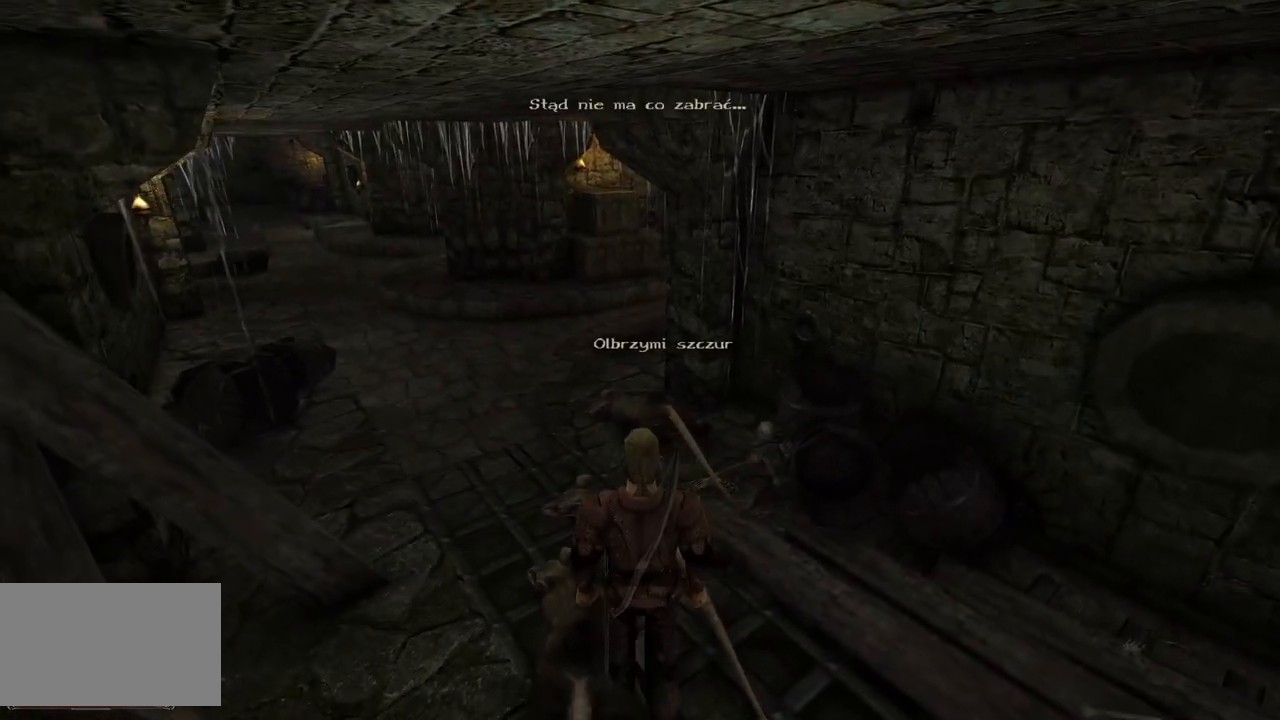
{"keys": [], "mouse": [], "events": [[20, "mouse_left", "up"], [220, "mouse_left", "down"], [280, "mouse_left", "up"]]}
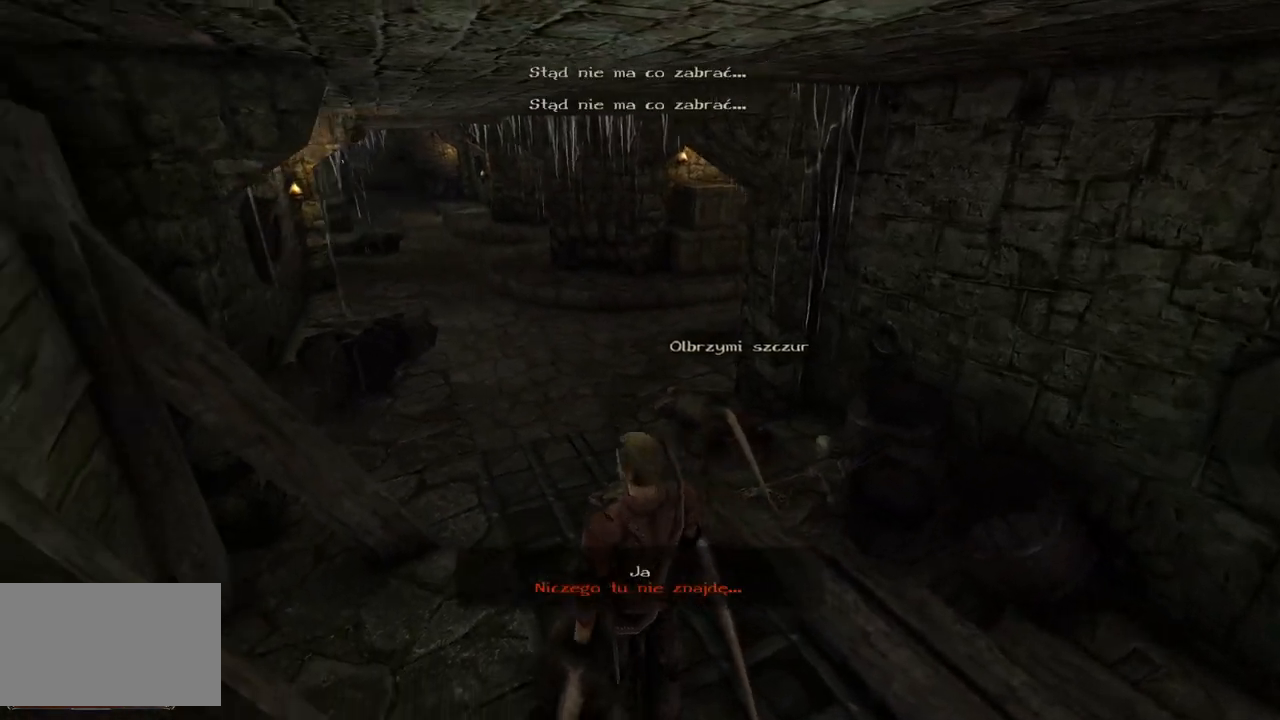
{"keys": [], "mouse": [], "events": [[140, "mouse_left", "down"], [280, "mouse_left", "up"]]}
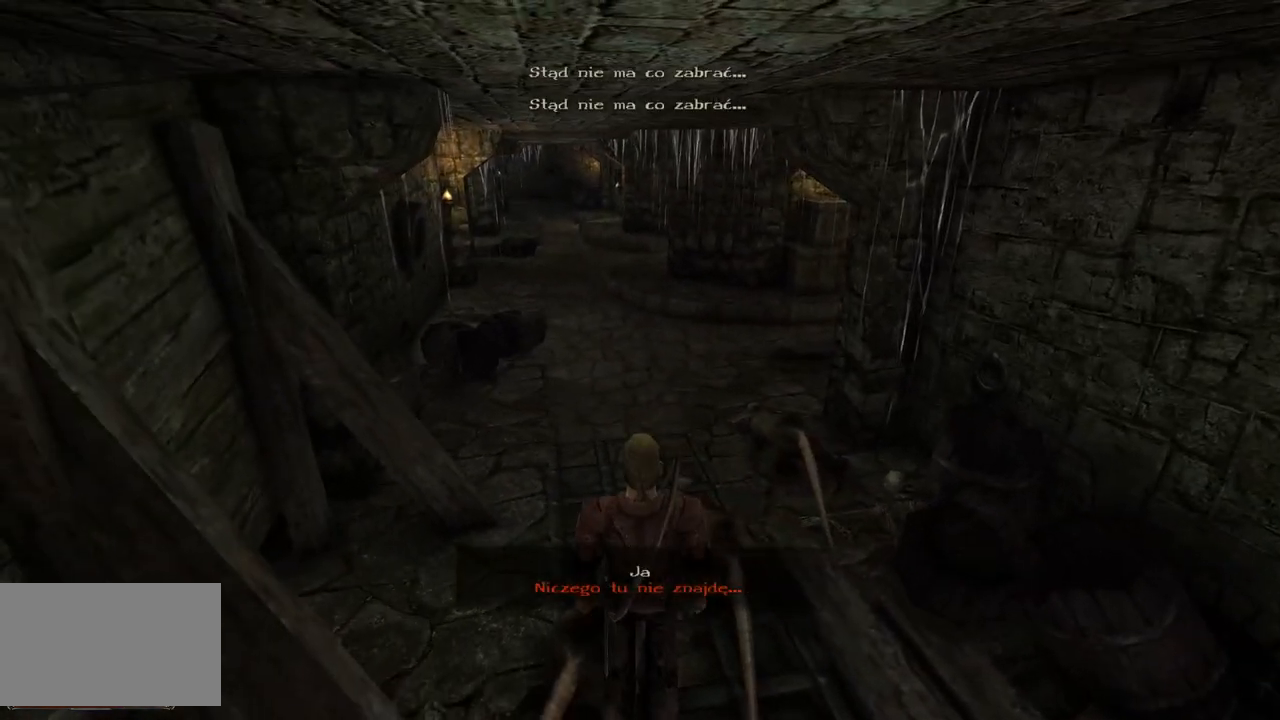
{"keys": [], "mouse": [], "events": []}
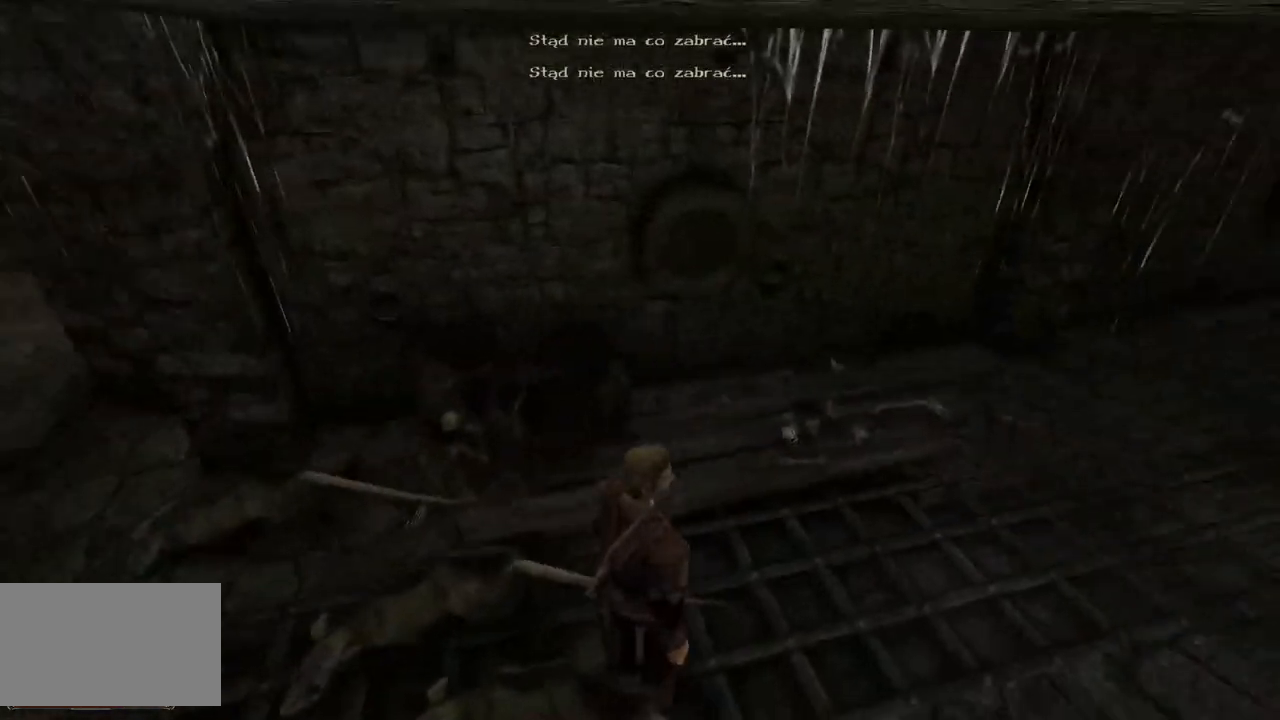
{"keys": [], "mouse": [], "events": [[140, "mouse_left", "down"], [280, "mouse_left", "up"]]}
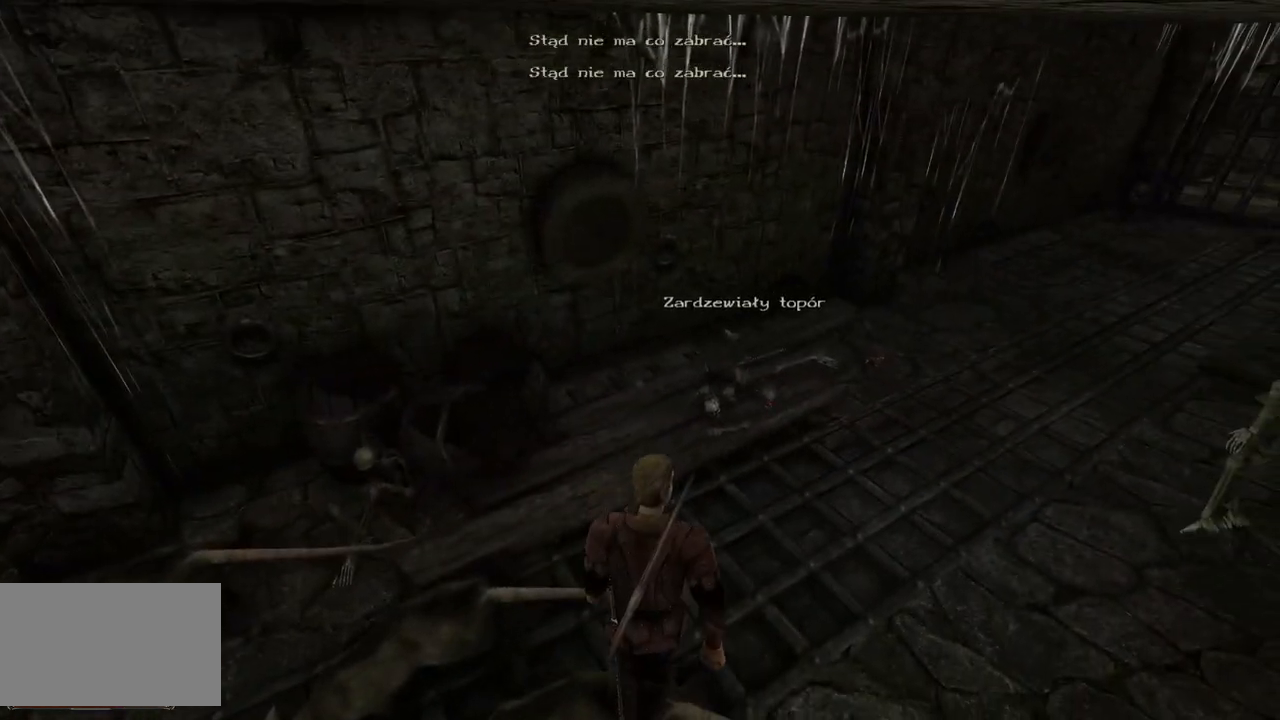
{"keys": [], "mouse": [], "events": []}
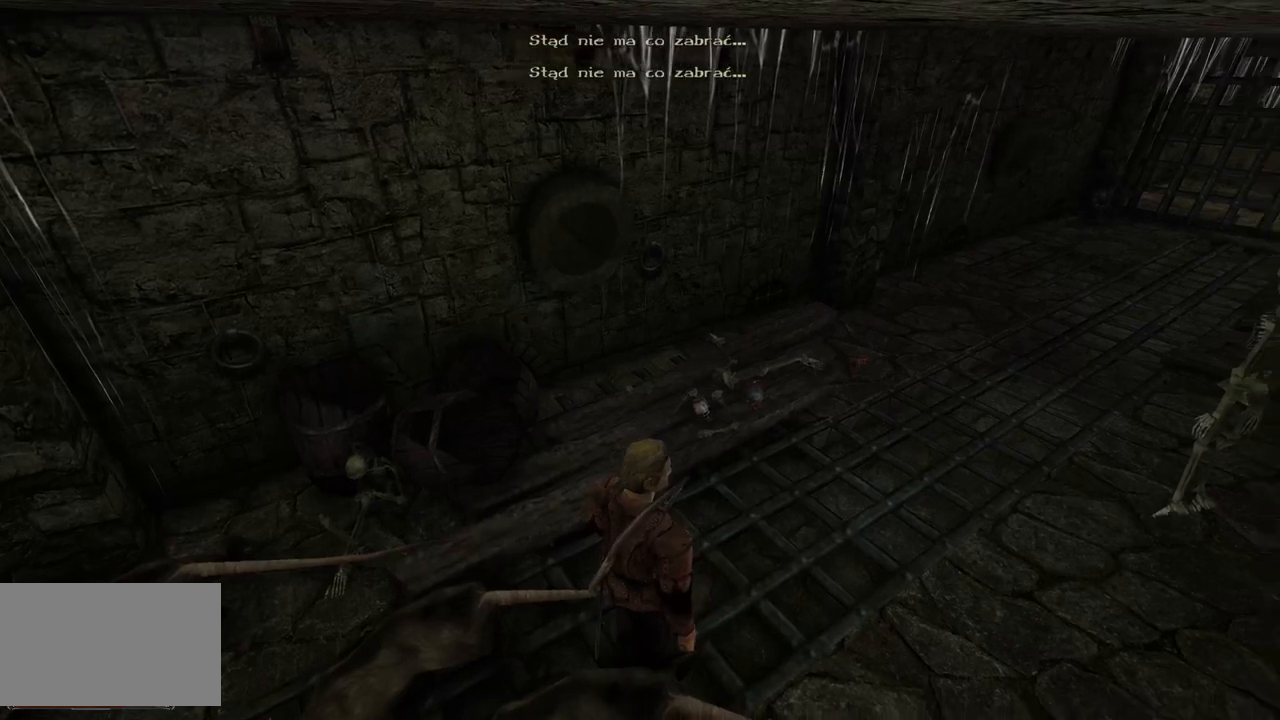
{"keys": [], "mouse": [], "events": [[20, "w", "down"], [380, "w", "up"]]}
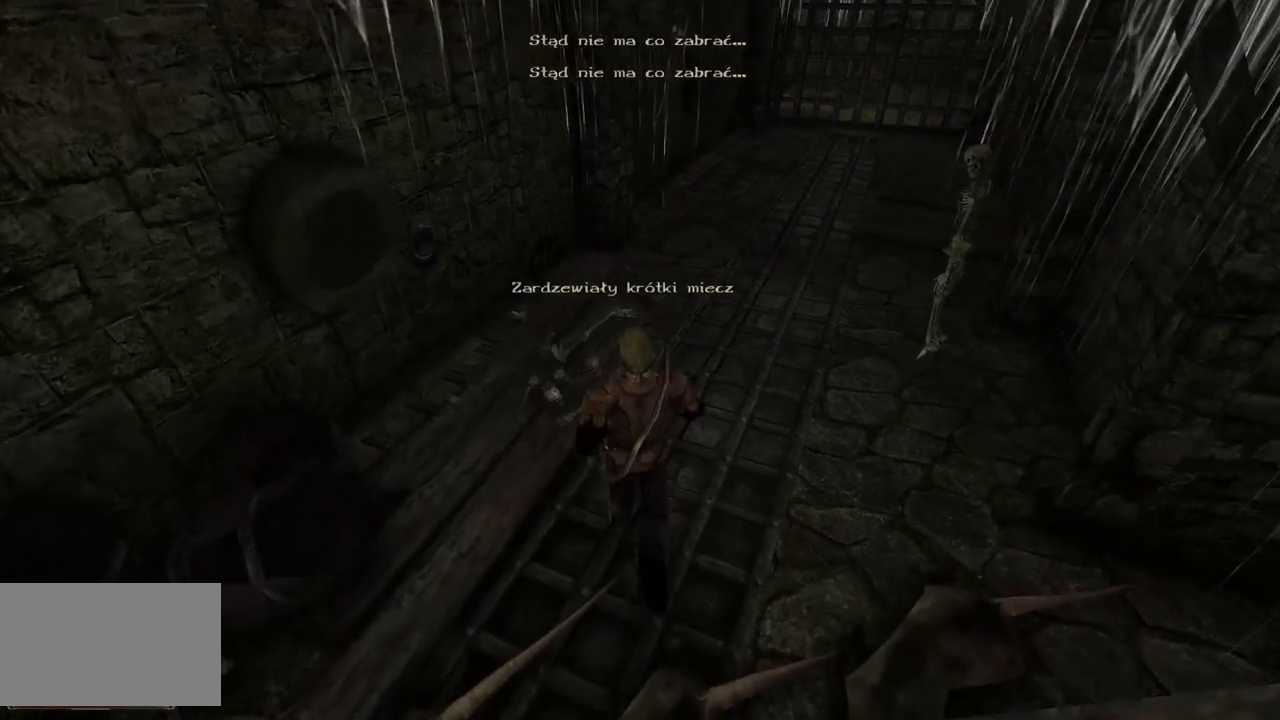
{"keys": [], "mouse": ["left"], "events": [[440, "mouse_left", "down"]]}
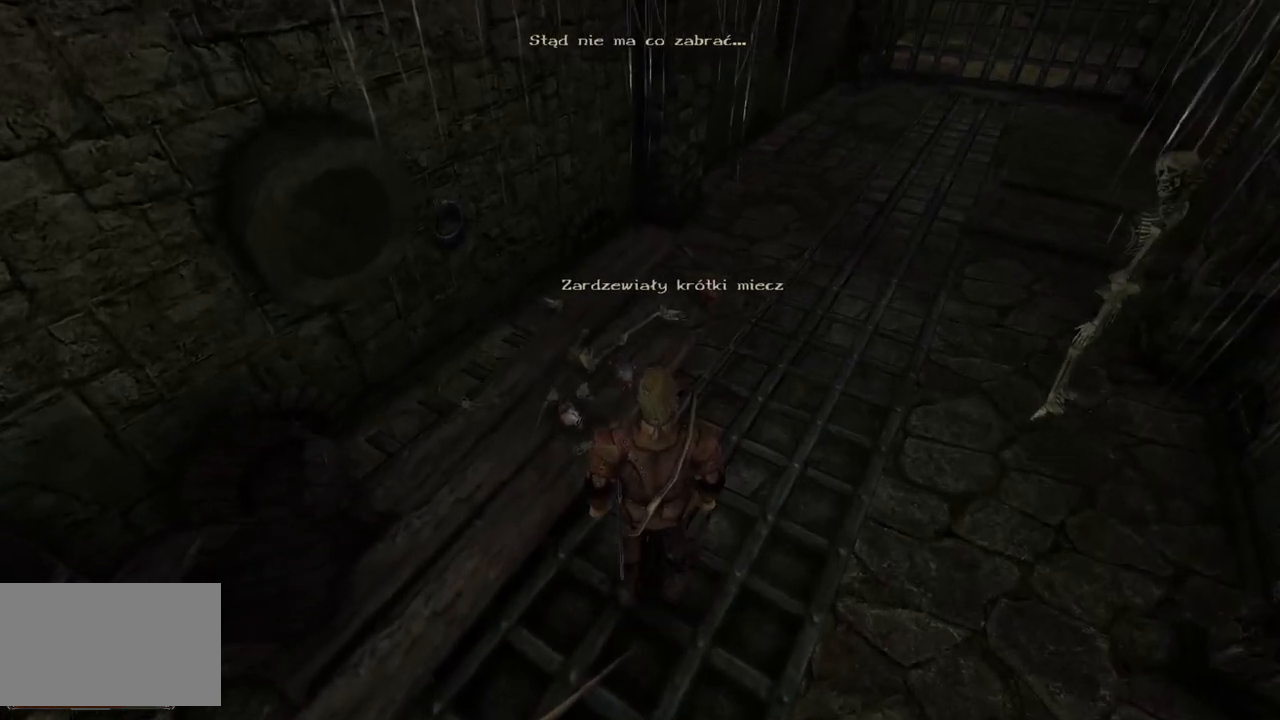
{"keys": [], "mouse": [], "events": [[80, "mouse_left", "up"]]}
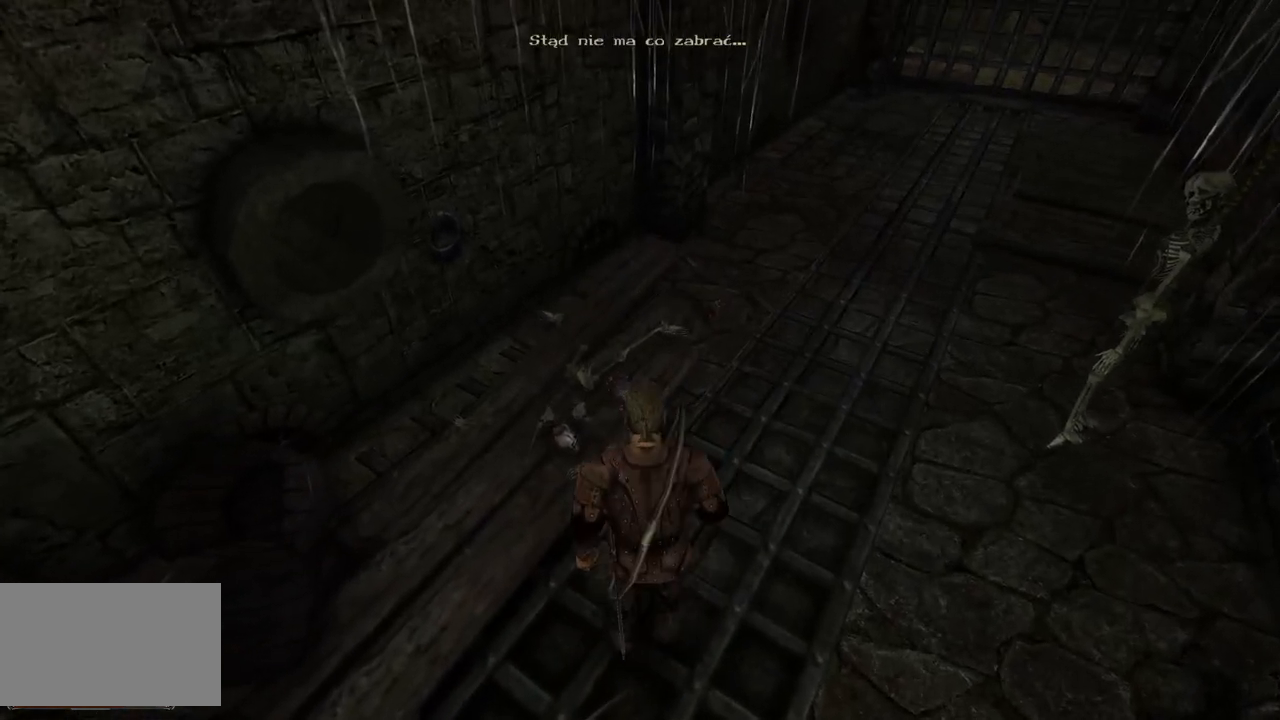
{"keys": [], "mouse": ["left"], "events": [[440, "mouse_left", "down"]]}
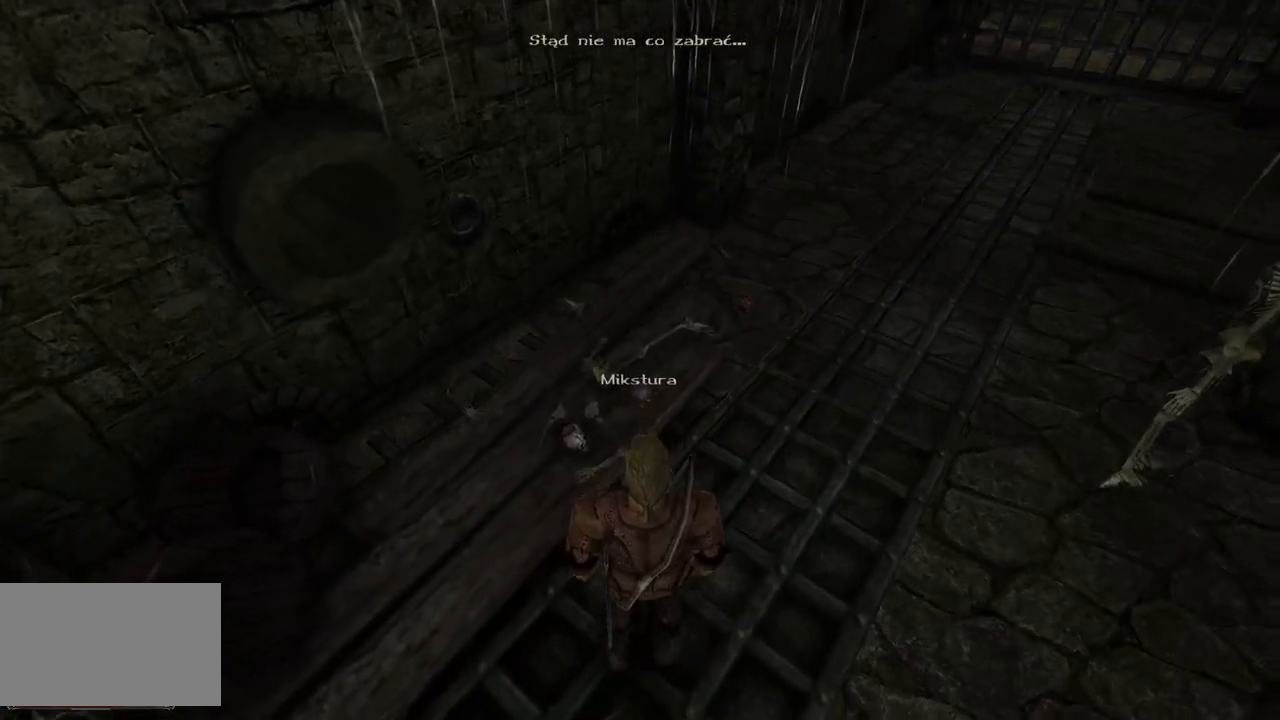
{"keys": [], "mouse": [], "events": [[100, "mouse_left", "up"]]}
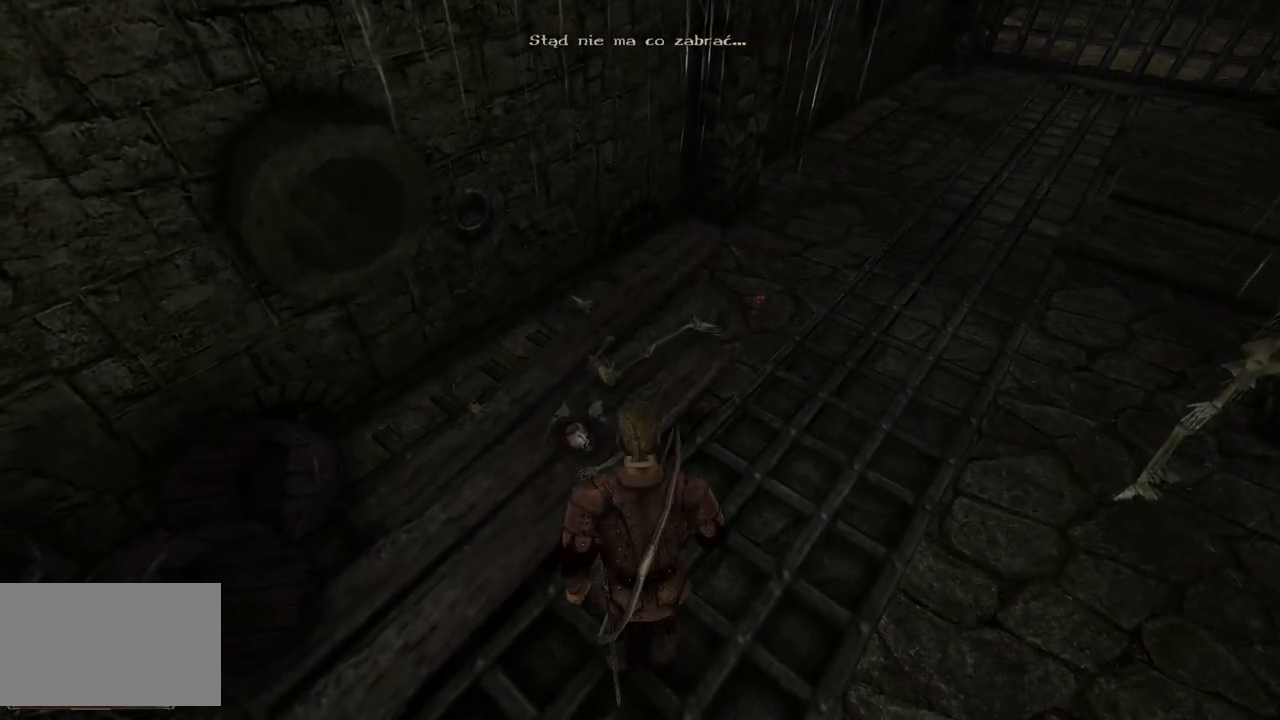
{"keys": [], "mouse": ["left"], "events": [[440, "mouse_left", "down"]]}
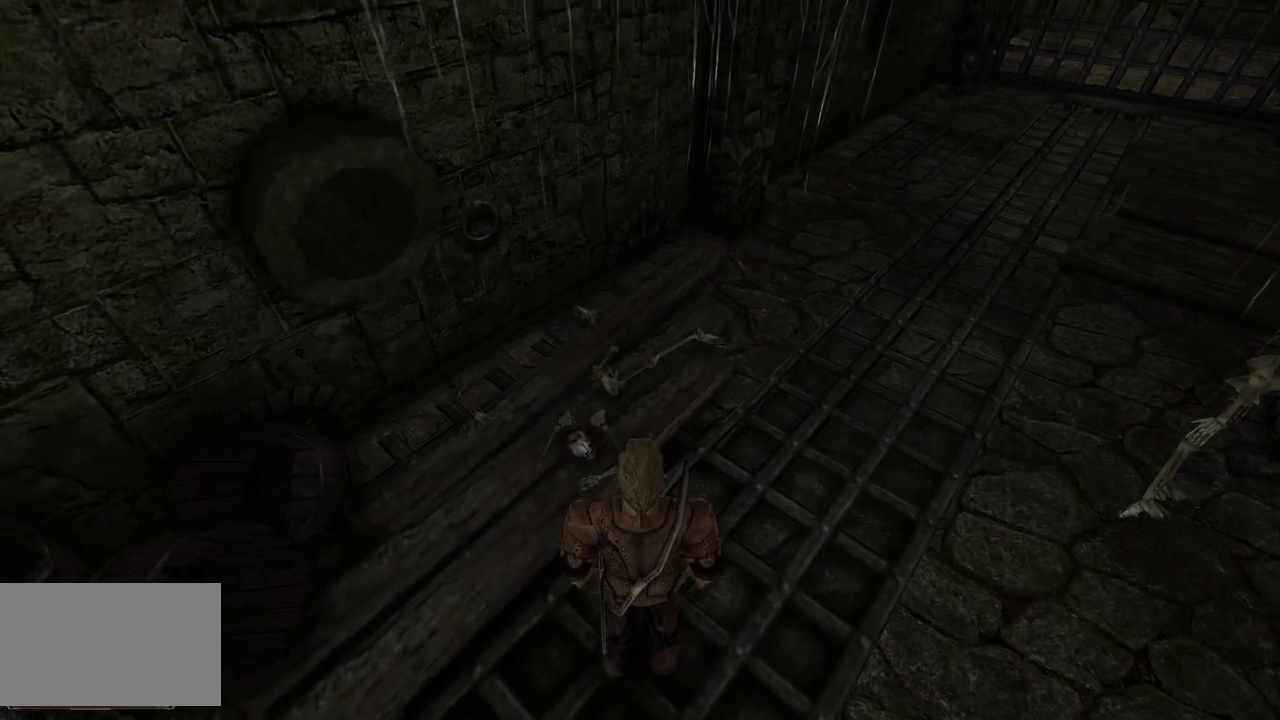
{"keys": ["w"], "mouse": [], "events": [[60, "mouse_left", "up"], [280, "w", "down"]]}
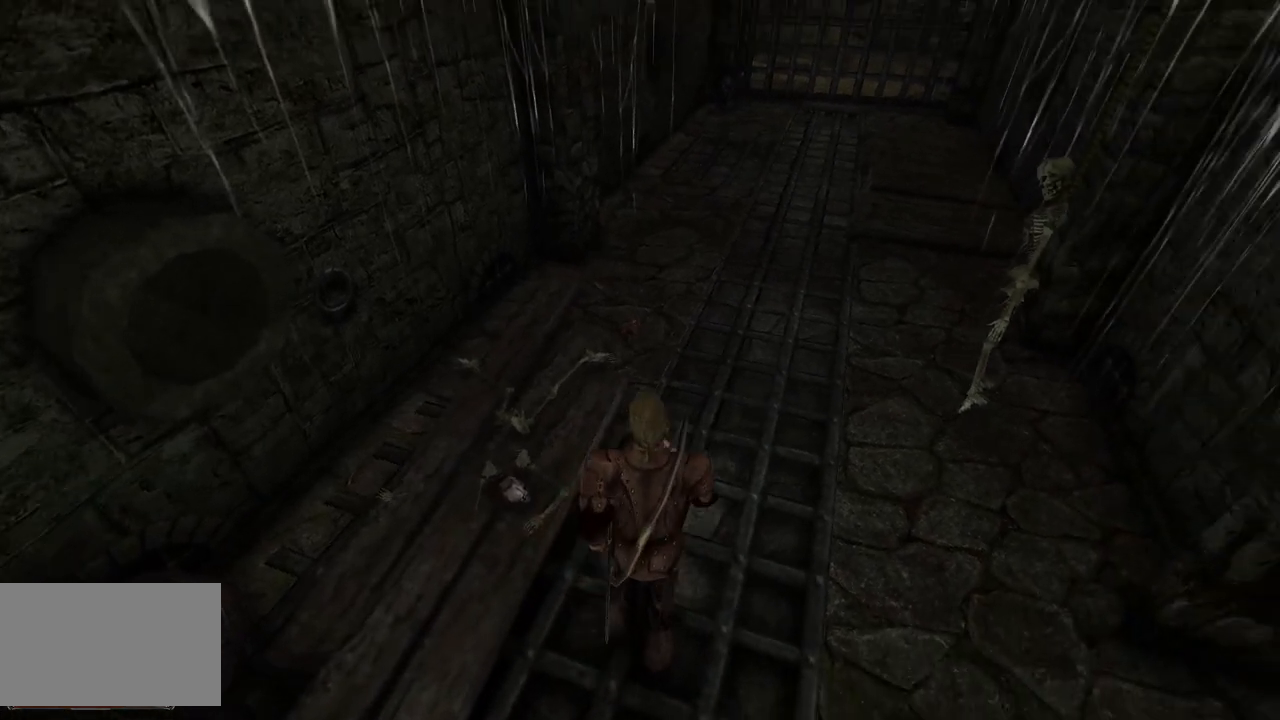
{"keys": [], "mouse": [], "events": [[340, "w", "up"]]}
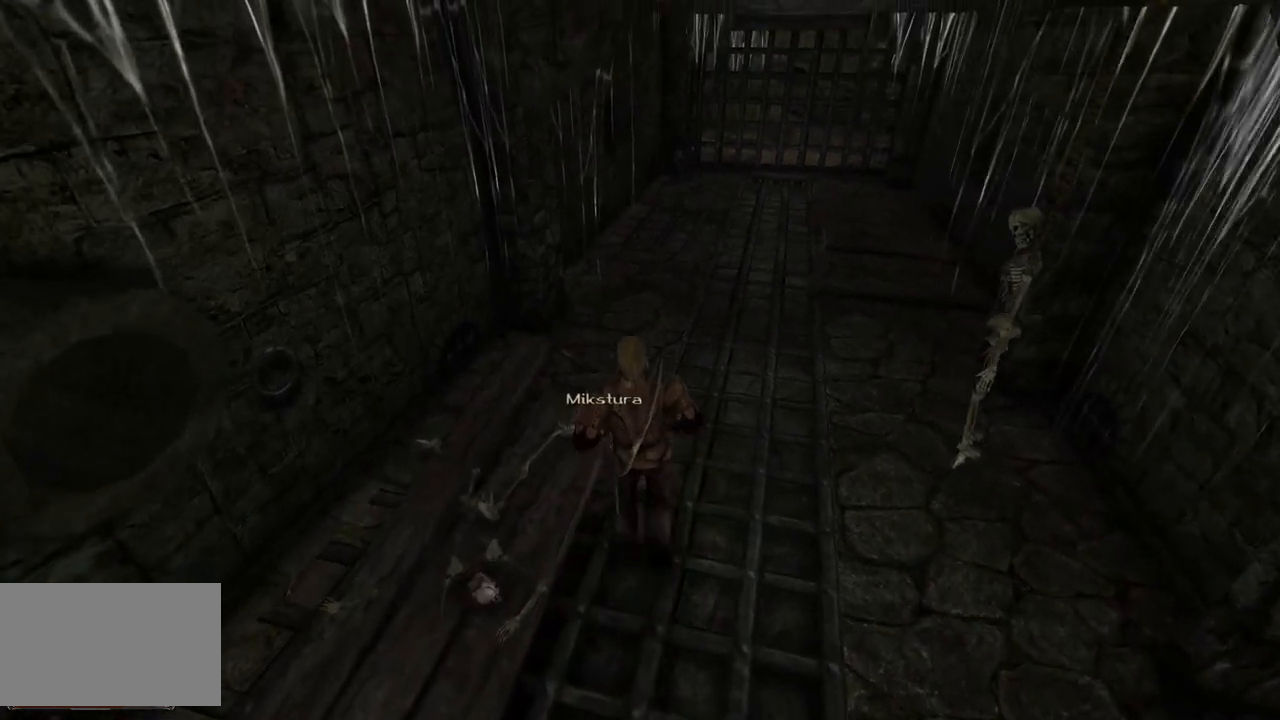
{"keys": [], "mouse": [], "events": [[300, "mouse_left", "down"], [420, "mouse_left", "up"]]}
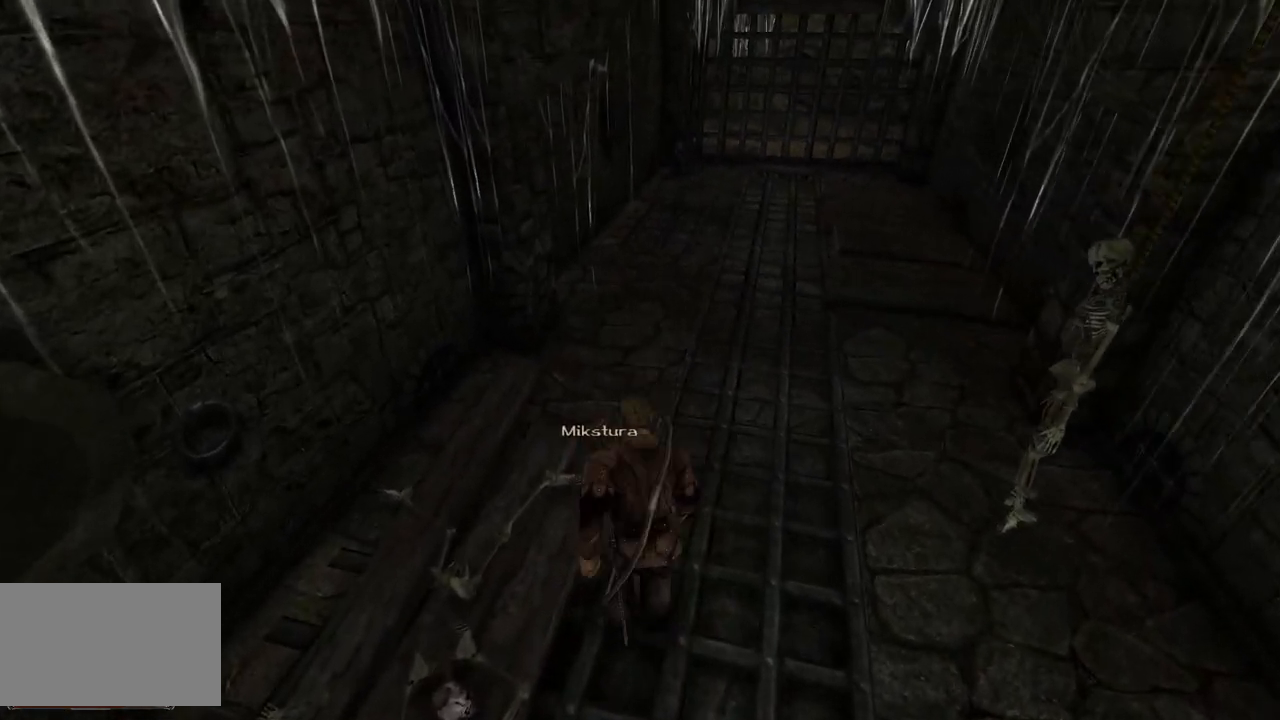
{"keys": ["w"], "mouse": [], "events": [[480, "w", "down"]]}
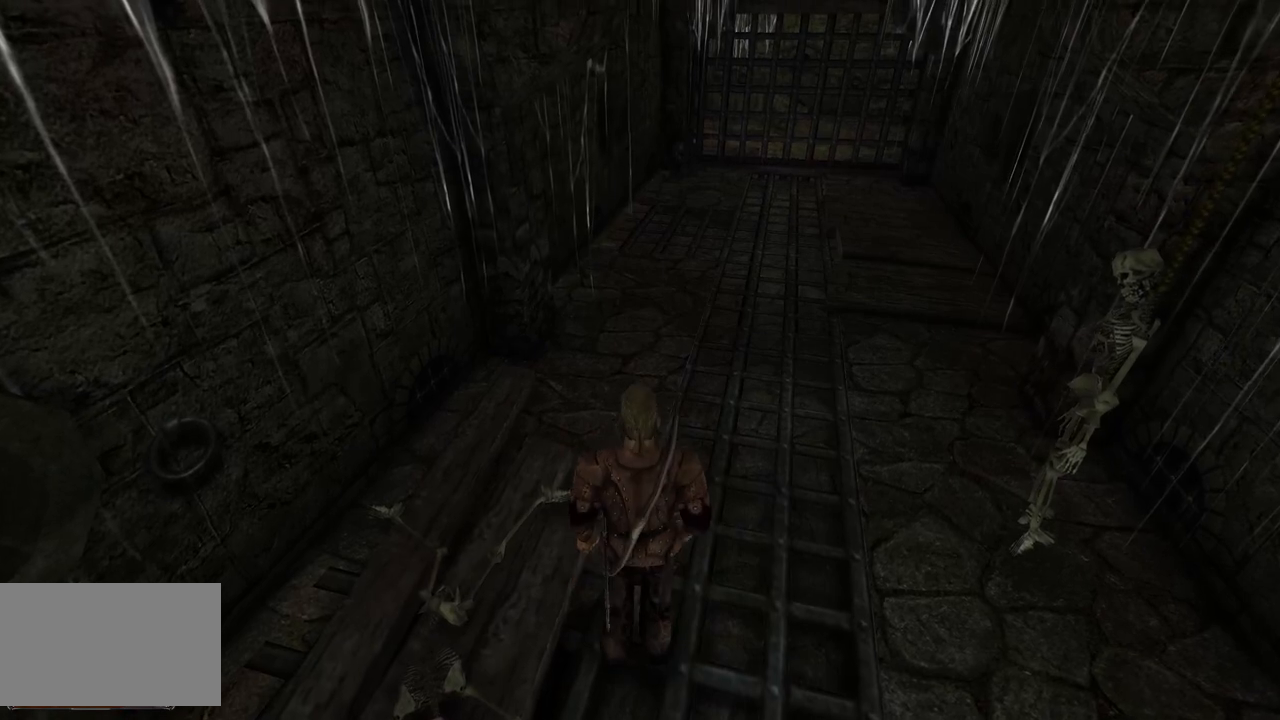
{"keys": ["w"], "mouse": [], "events": []}
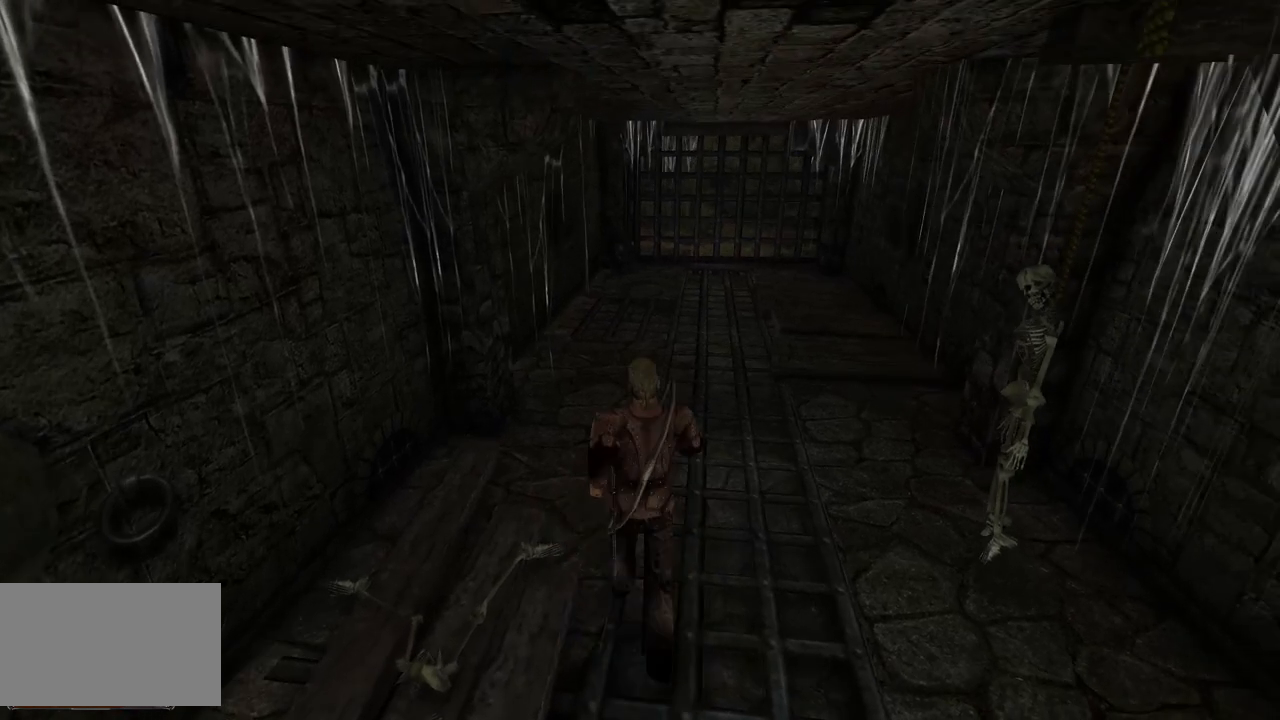
{"keys": ["w"], "mouse": [], "events": []}
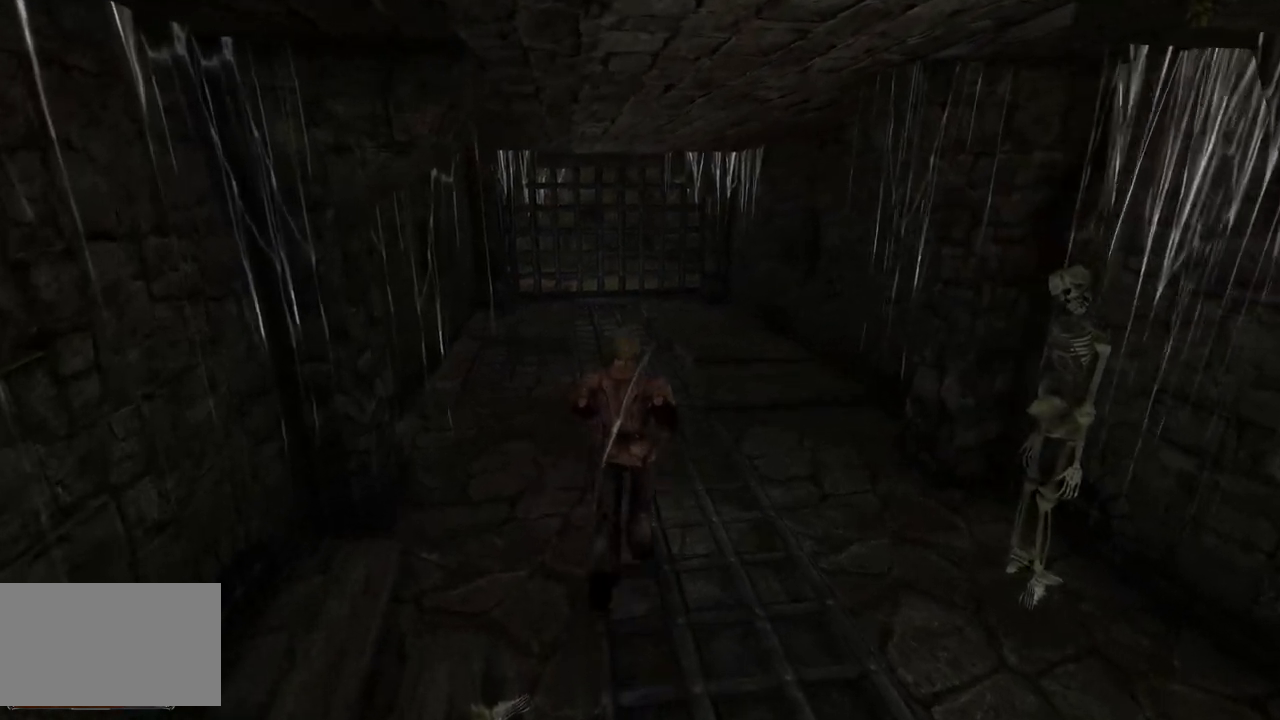
{"keys": ["w"], "mouse": [], "events": []}
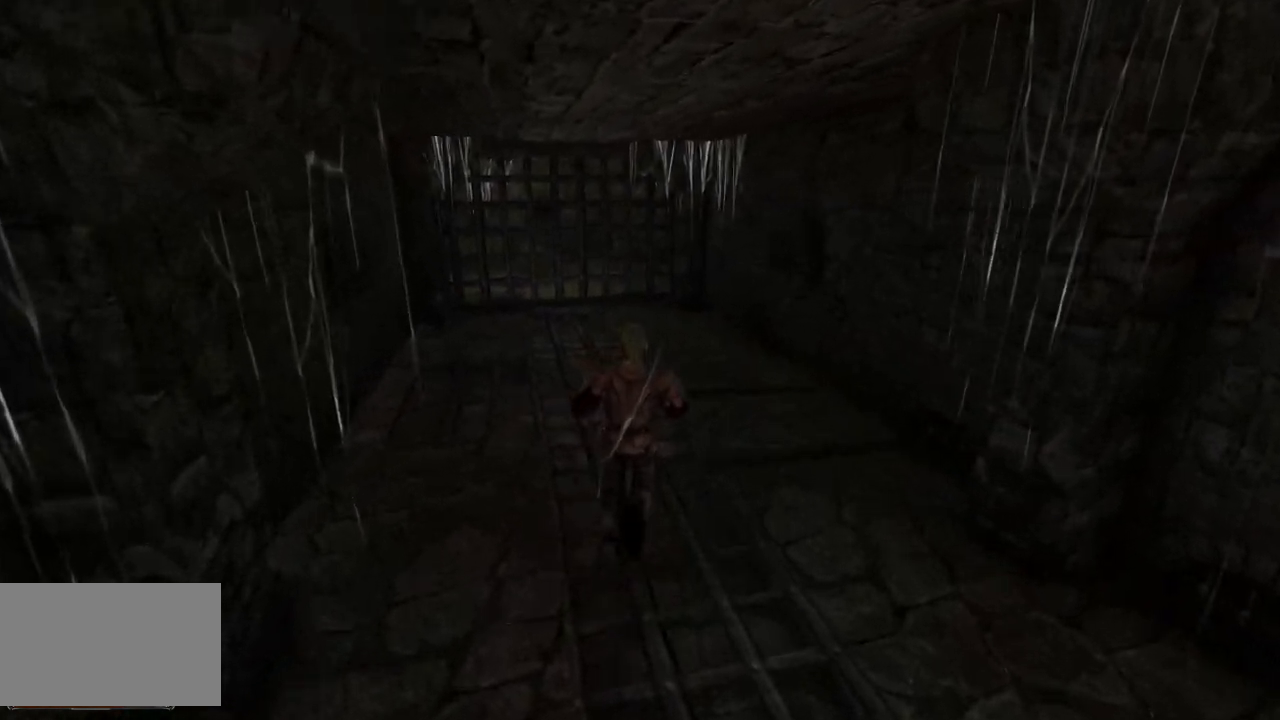
{"keys": ["w"], "mouse": [], "events": []}
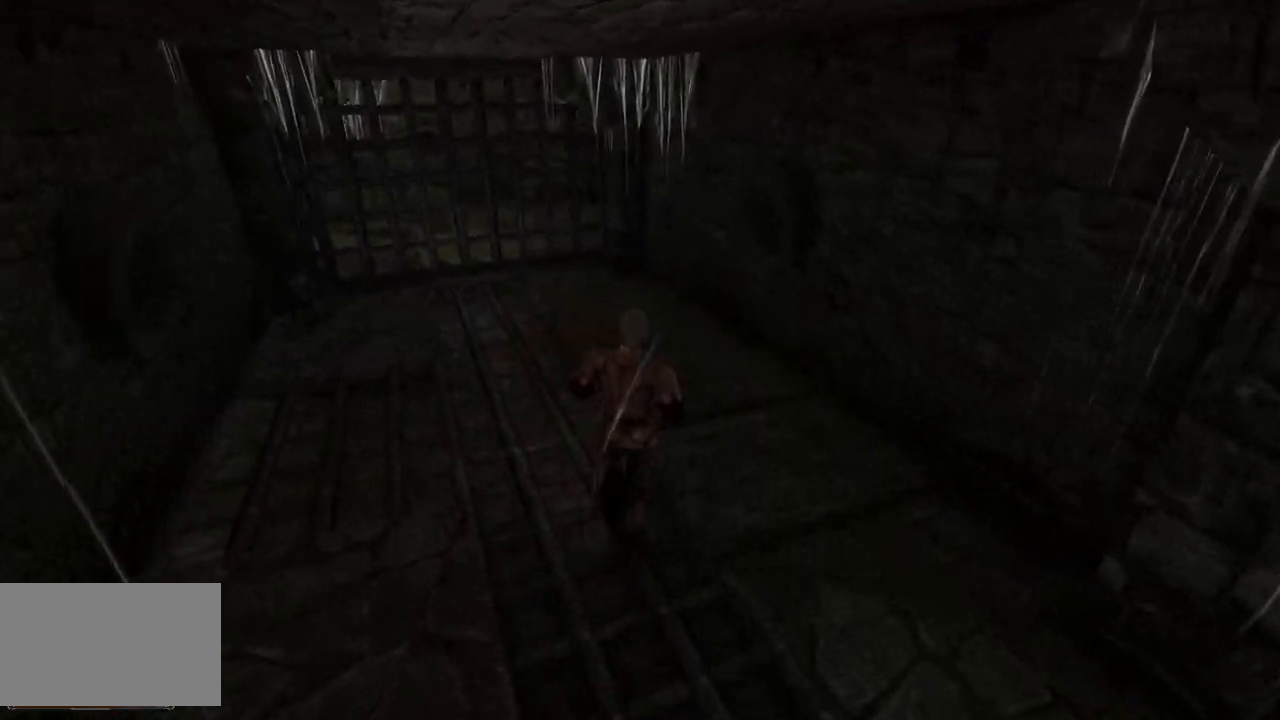
{"keys": ["w"], "mouse": [], "events": []}
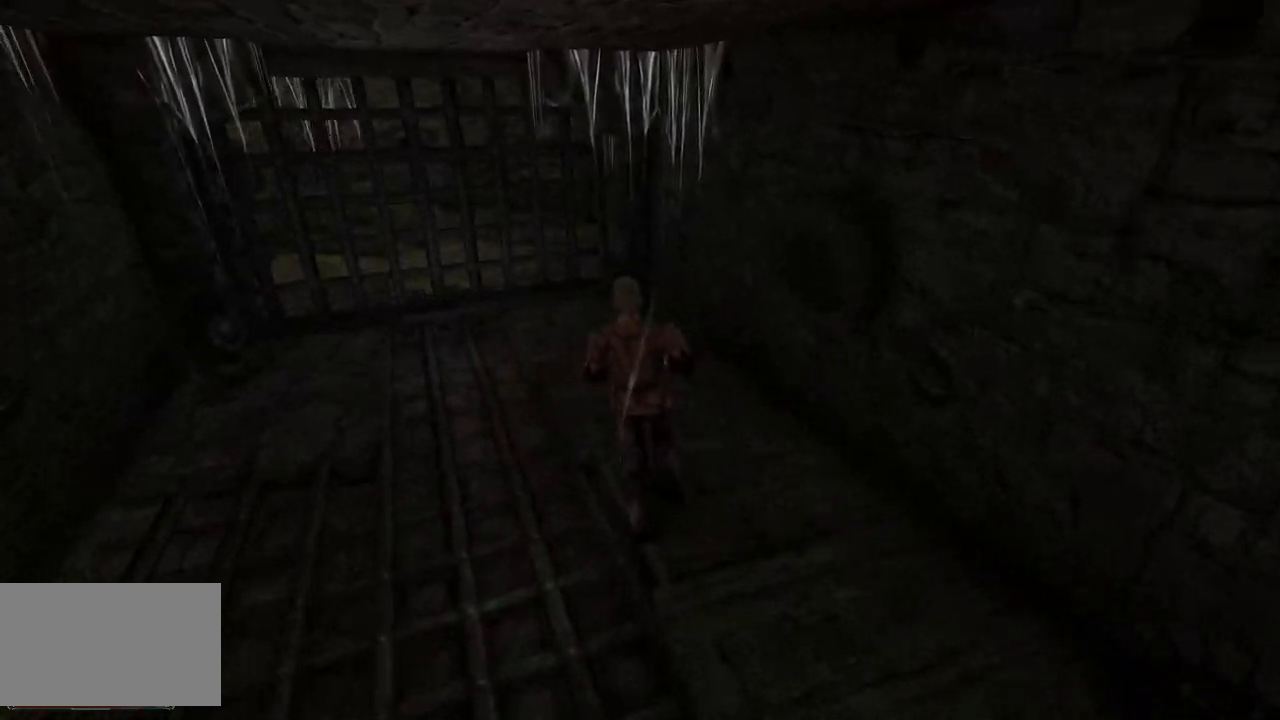
{"keys": ["w"], "mouse": [], "events": []}
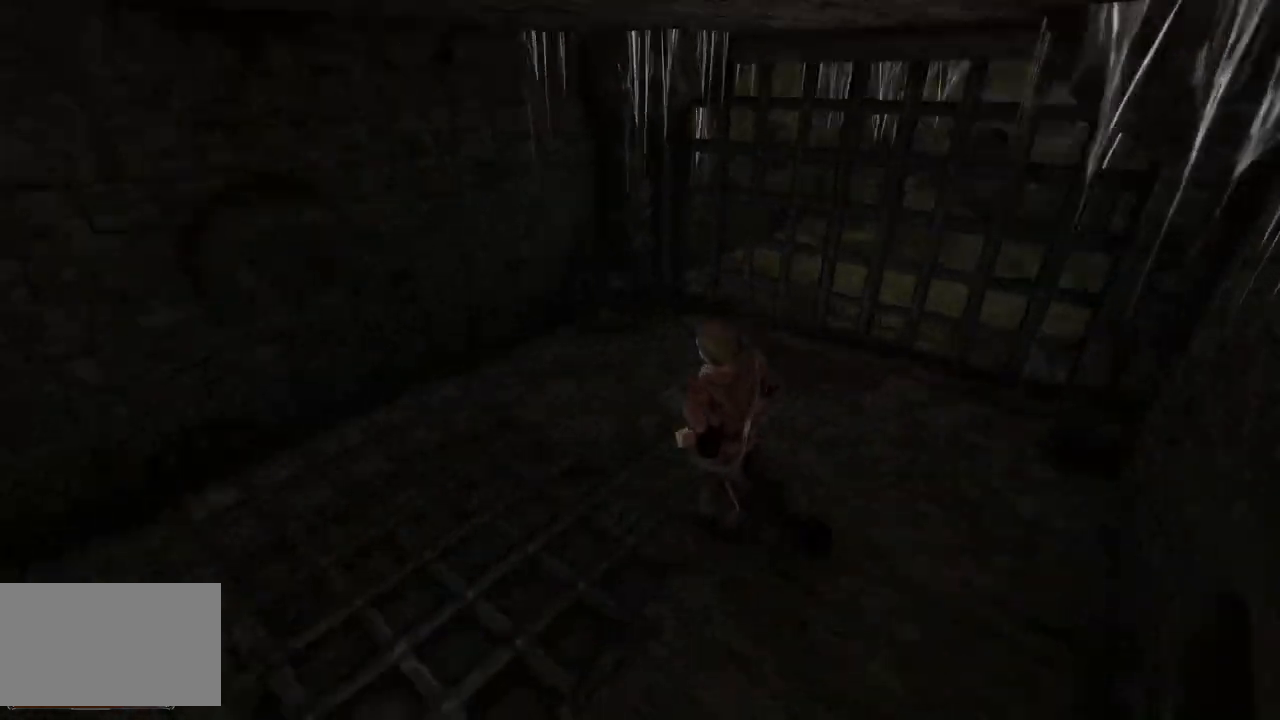
{"keys": ["w"], "mouse": [], "events": []}
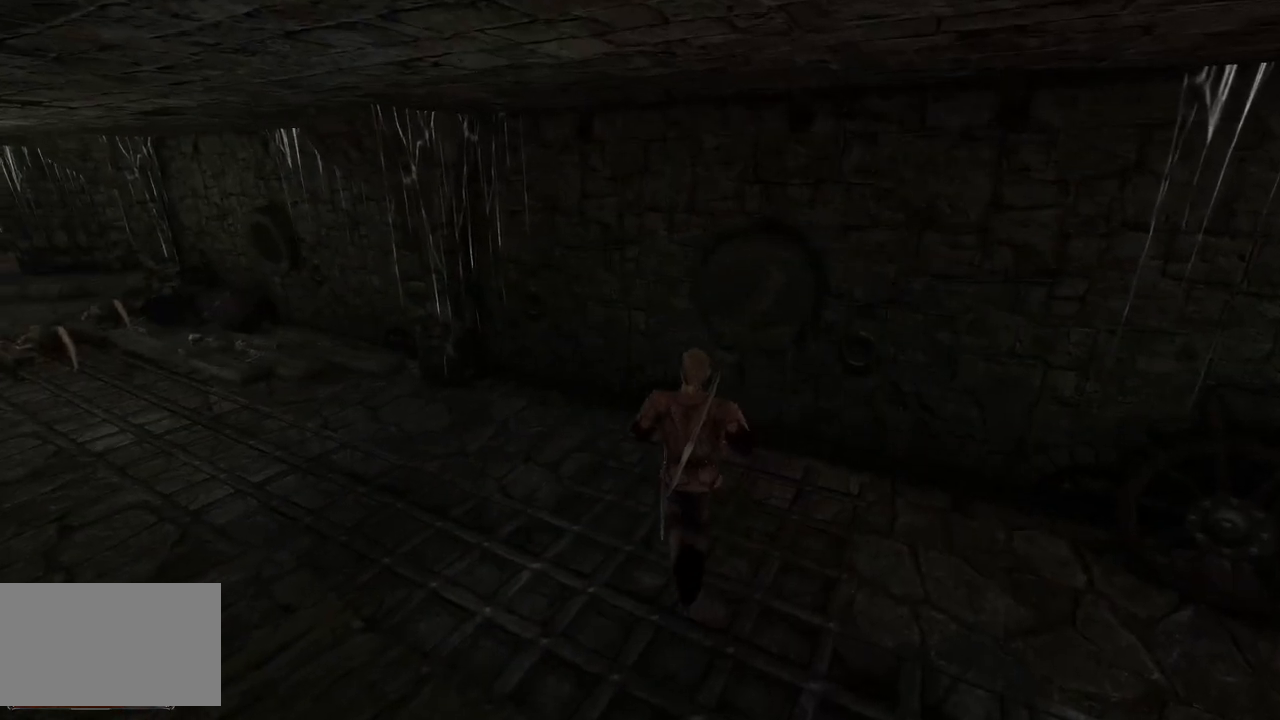
{"keys": ["w"], "mouse": [], "events": []}